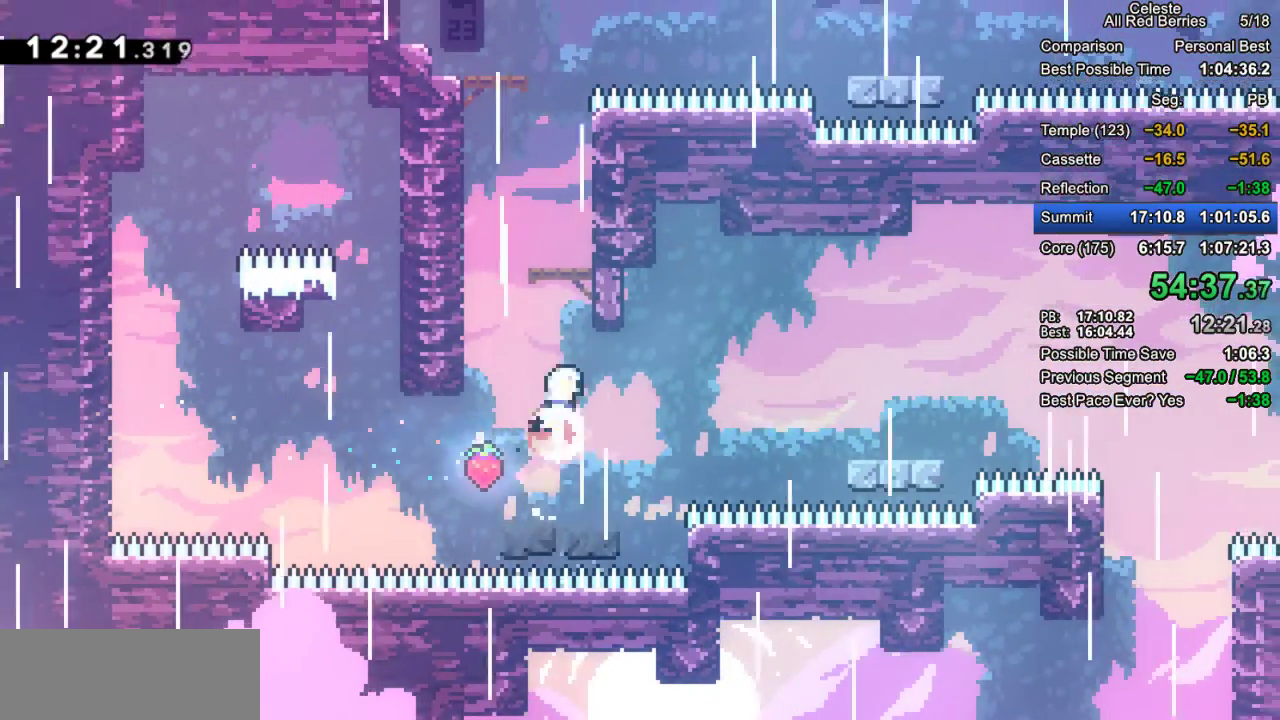
Gameplay with keyboard; each line is a JSON object with the keys held at the frame after it. "events" lists presses ("down") and releases ("up") of "dash", "demo", "down", "grab", "jump", "jump2", "left", "pause", "right" and "up" between this image and that frame as [ms after this image, input, new state], when the widget could be followed in between. No other keys are recorded. Mouse input is not recorded. Key names are as the overlay labels them; some are game actions (e.g. jump) rather than physical keys.
{"keys": ["dash", "grab", "left", "up"], "events": [[183, "dash", "up"], [283, "dash", "down"], [417, "left", "down"]]}
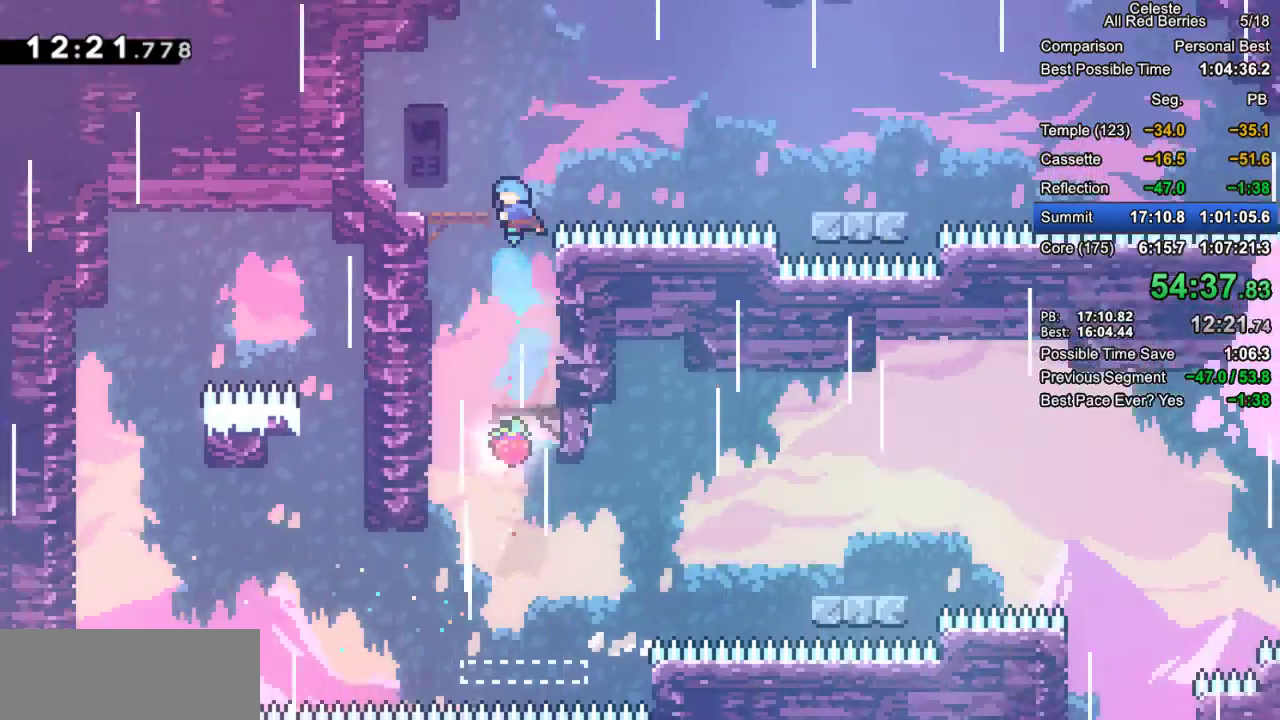
{"keys": ["down", "grab", "left"], "events": [[117, "up", "up"], [200, "dash", "up"], [250, "left", "up"], [350, "dash", "down"], [350, "down", "down"], [400, "left", "down"], [483, "dash", "up"]]}
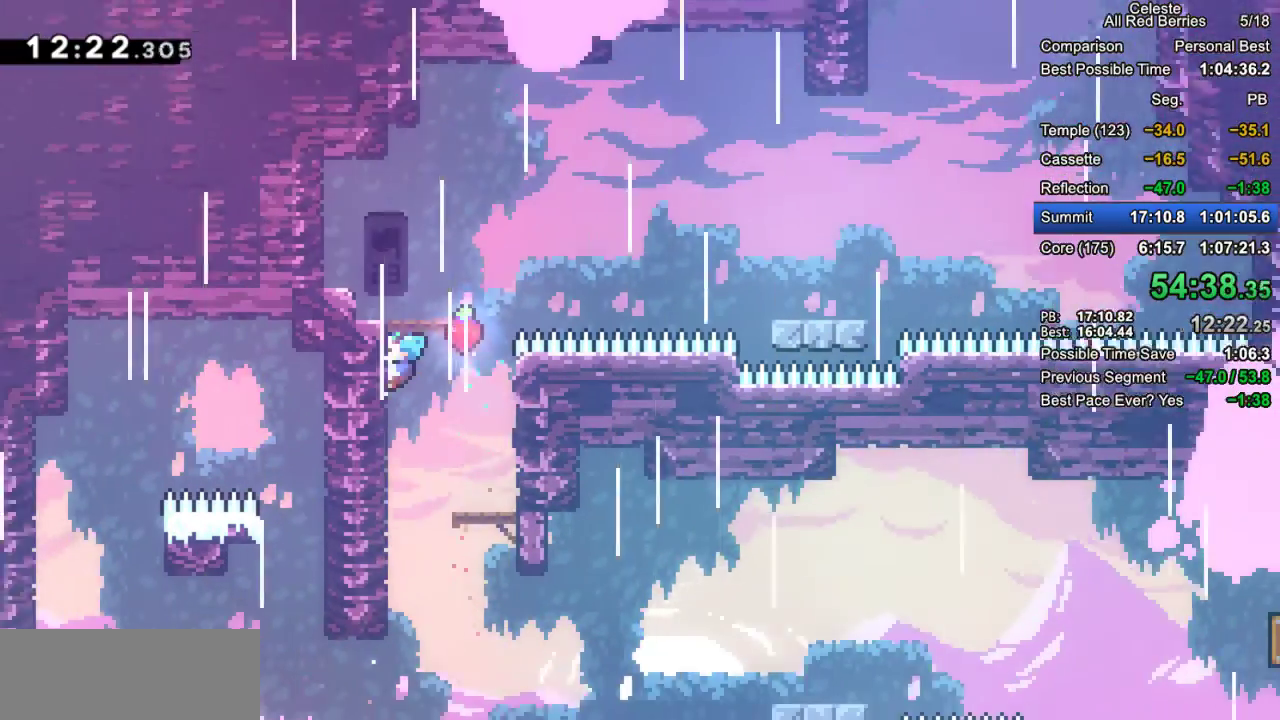
{"keys": ["grab"], "events": [[33, "left", "up"], [83, "jump2", "down"], [133, "down", "up"], [267, "left", "down"], [417, "left", "up"], [500, "jump2", "up"]]}
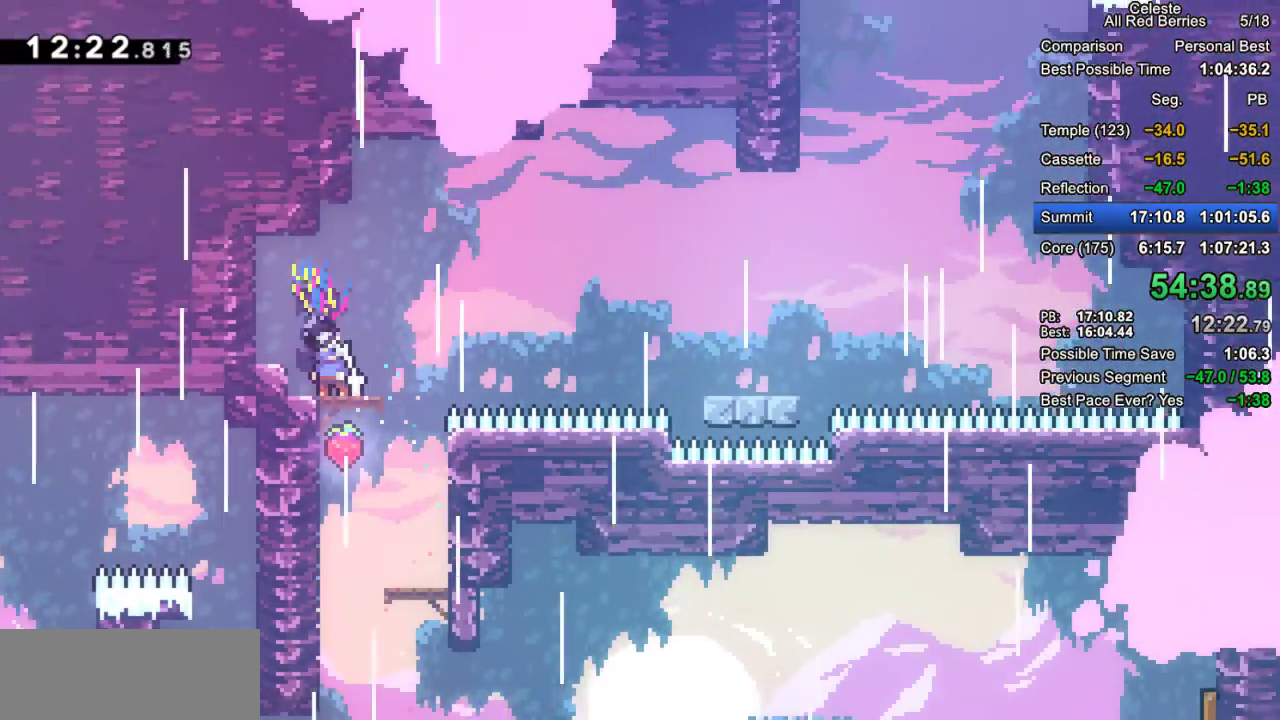
{"keys": ["grab", "right"], "events": [[100, "right", "down"], [233, "down", "down"], [233, "right", "up"], [283, "dash", "down"], [283, "left", "down"], [417, "dash", "up"], [417, "right", "down"], [467, "down", "up"], [467, "left", "up"]]}
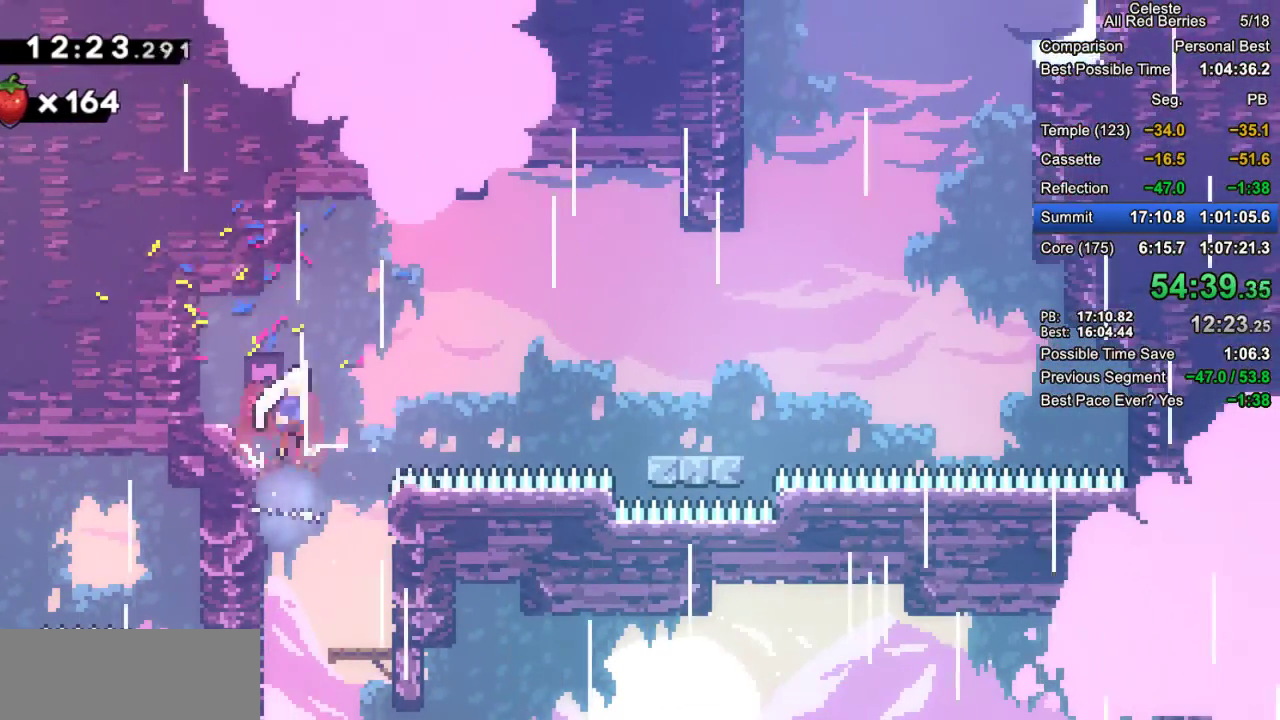
{"keys": ["grab", "jump2", "right"], "events": [[17, "jump2", "down"], [350, "jump2", "up"], [433, "jump2", "down"]]}
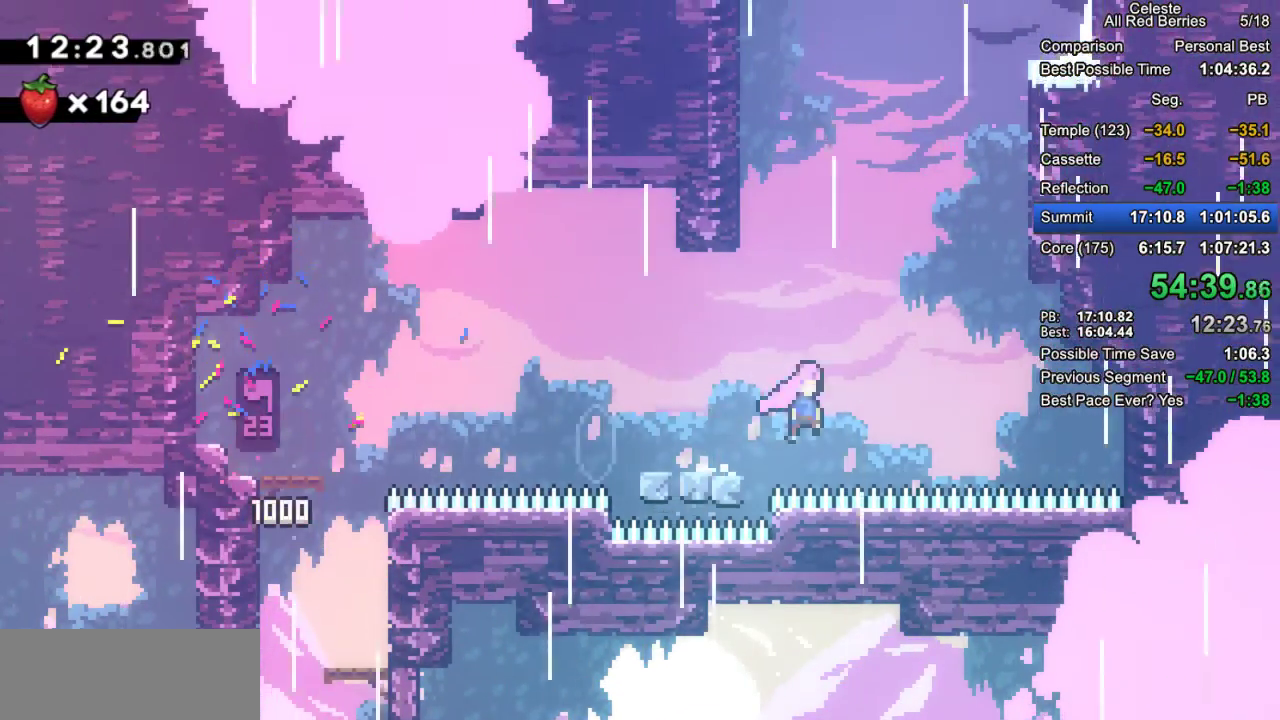
{"keys": ["grab", "up"], "events": [[217, "jump2", "up"], [267, "up", "down"], [317, "dash", "down"], [317, "right", "up"], [450, "dash", "up"]]}
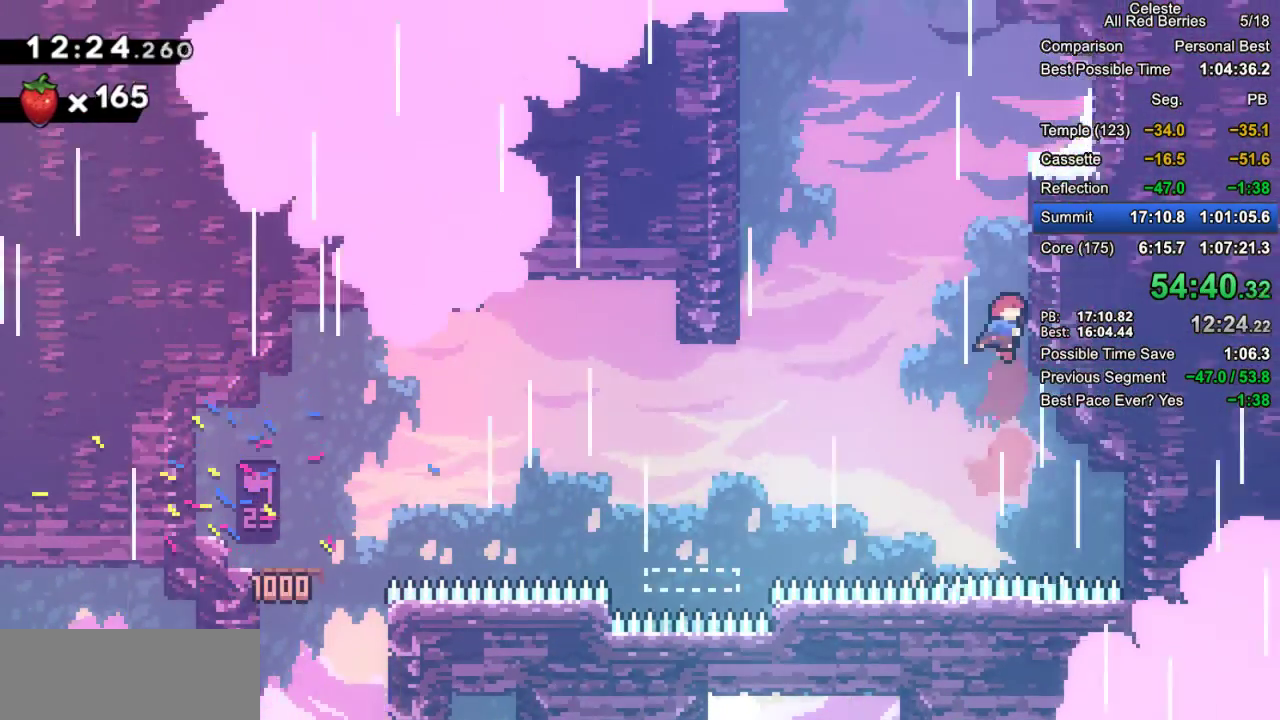
{"keys": ["grab", "right", "up"], "events": [[50, "dash", "down"], [150, "dash", "up"], [333, "right", "down"]]}
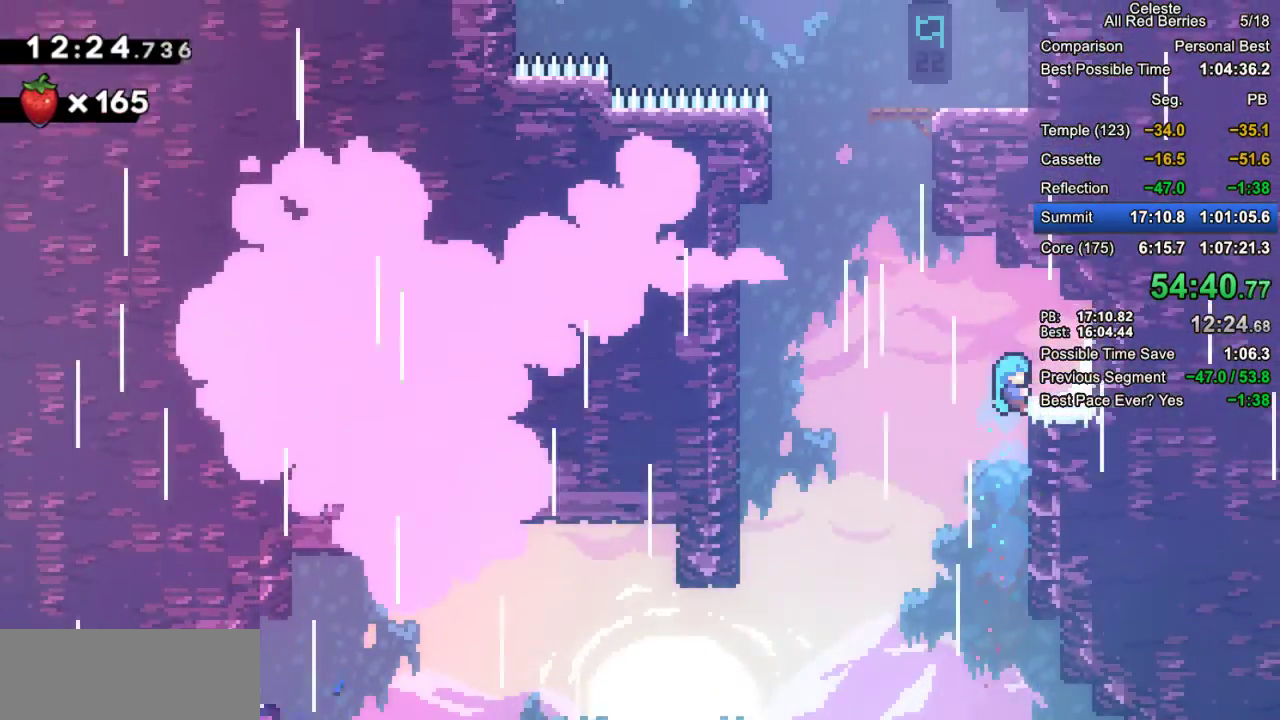
{"keys": ["grab", "jump2", "left"], "events": [[250, "up", "up"], [300, "left", "down"], [300, "right", "up"], [400, "jump2", "down"]]}
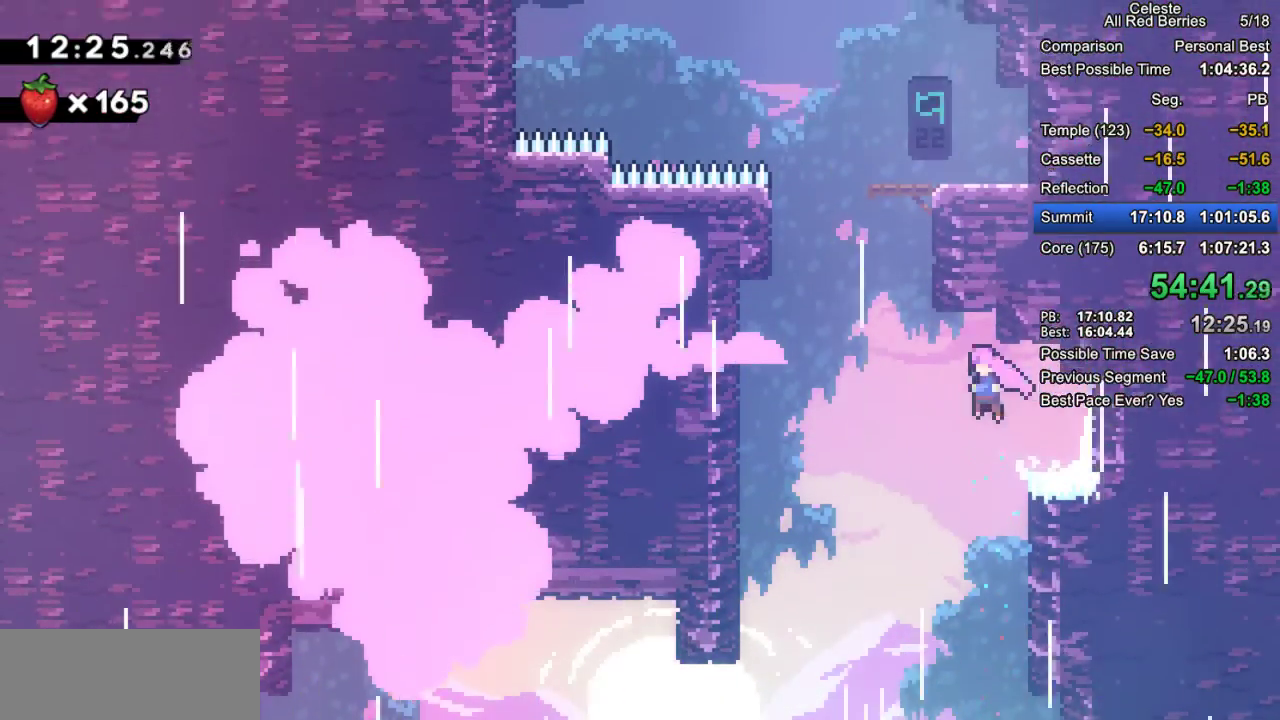
{"keys": ["grab", "jump2", "left", "up"], "events": [[167, "jump2", "up"], [167, "left", "up"], [167, "up", "down"], [217, "dash", "down"], [367, "dash", "up"], [367, "left", "down"], [450, "jump2", "down"]]}
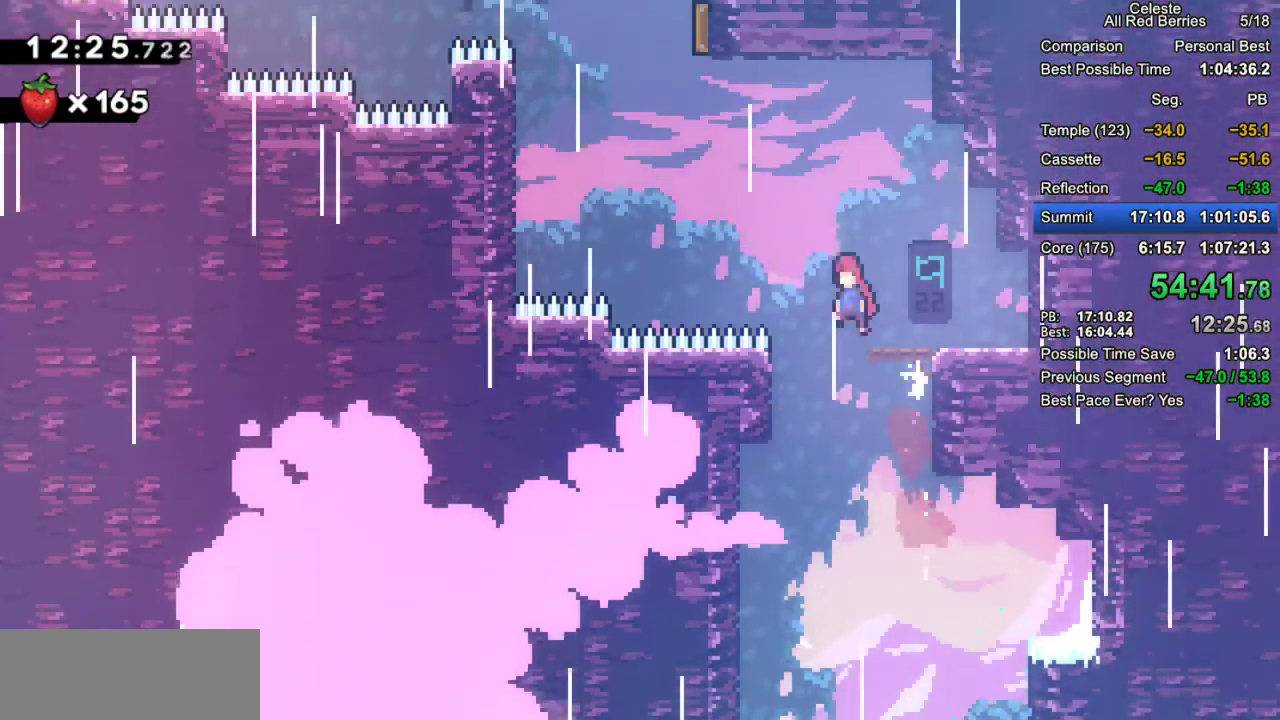
{"keys": ["dash", "grab", "up"], "events": [[383, "jump2", "up"], [383, "left", "up"], [417, "dash", "down"]]}
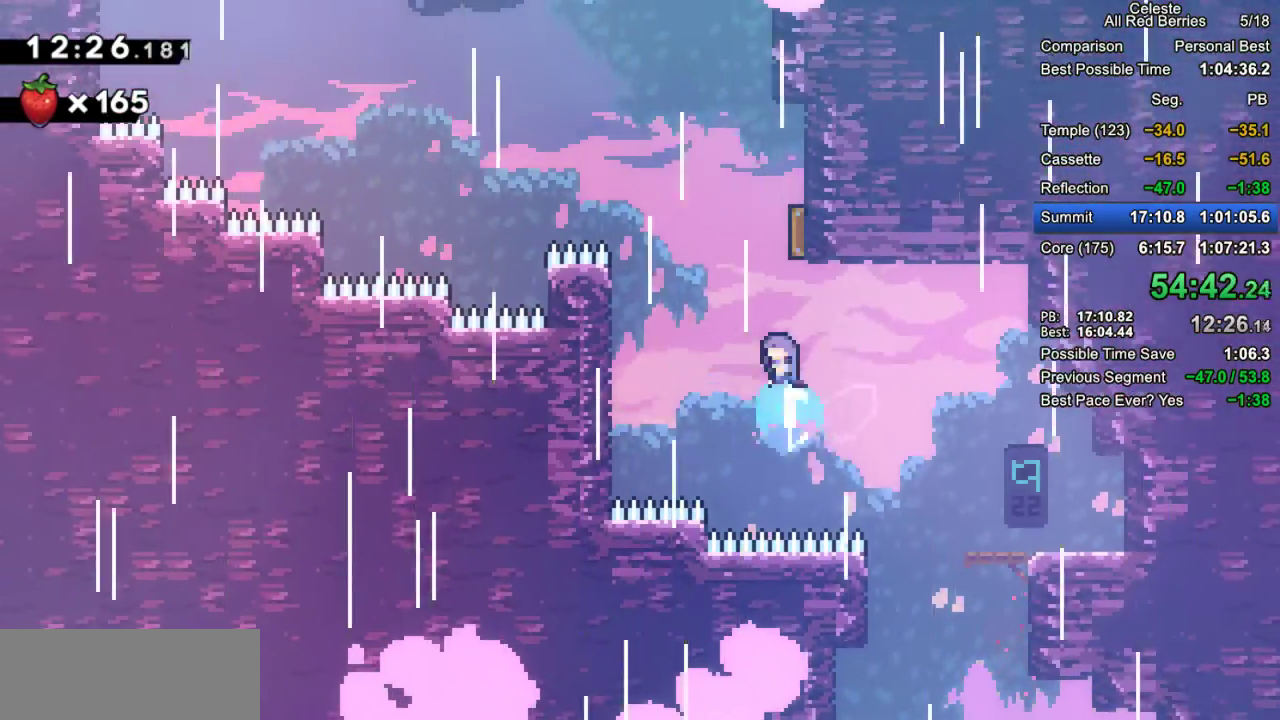
{"keys": ["grab", "left", "up"], "events": [[67, "left", "down"], [167, "dash", "up"]]}
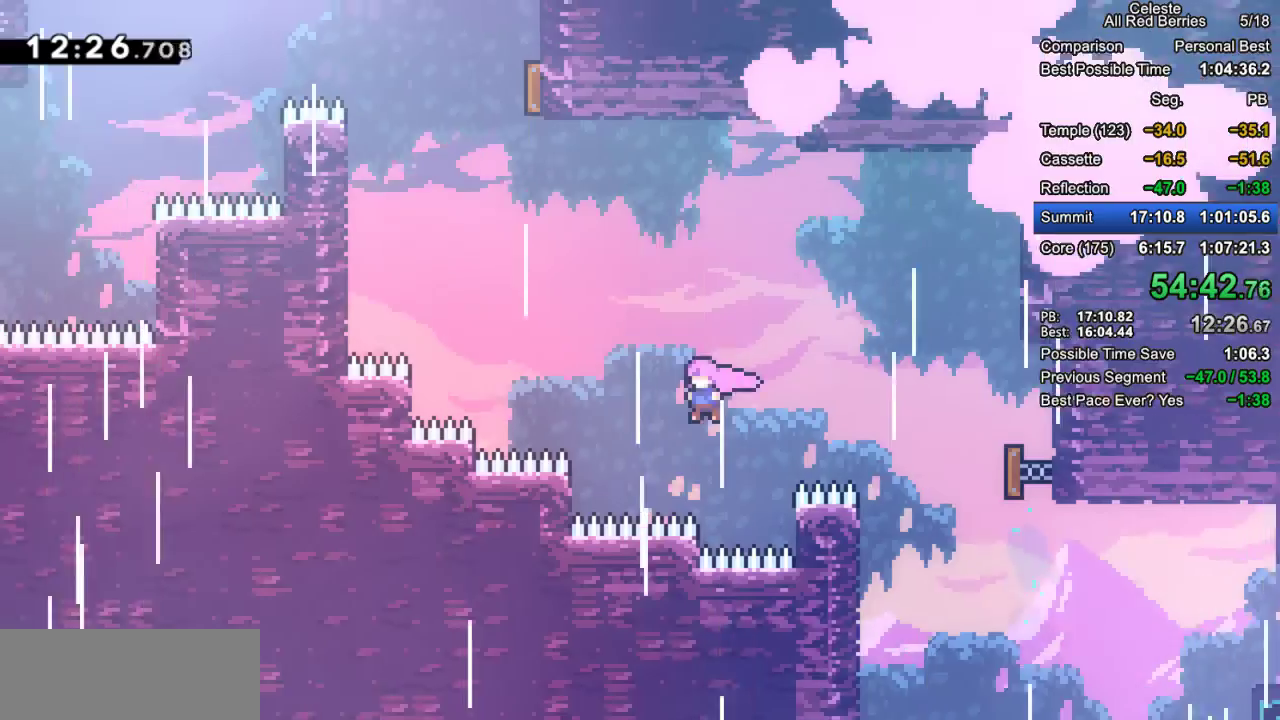
{"keys": ["dash", "grab", "up"], "events": [[83, "dash", "down"], [417, "dash", "up"], [417, "left", "up"], [450, "dash", "down"]]}
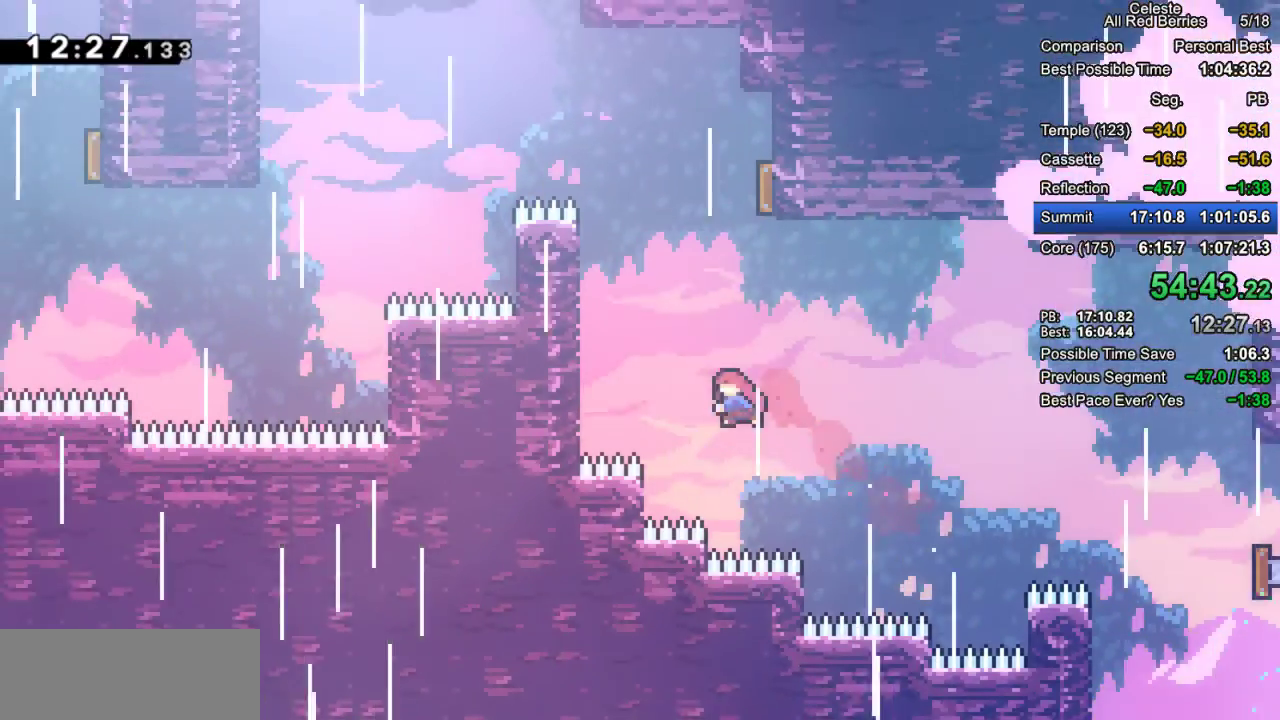
{"keys": ["grab", "left", "up"], "events": [[233, "dash", "up"], [283, "left", "down"]]}
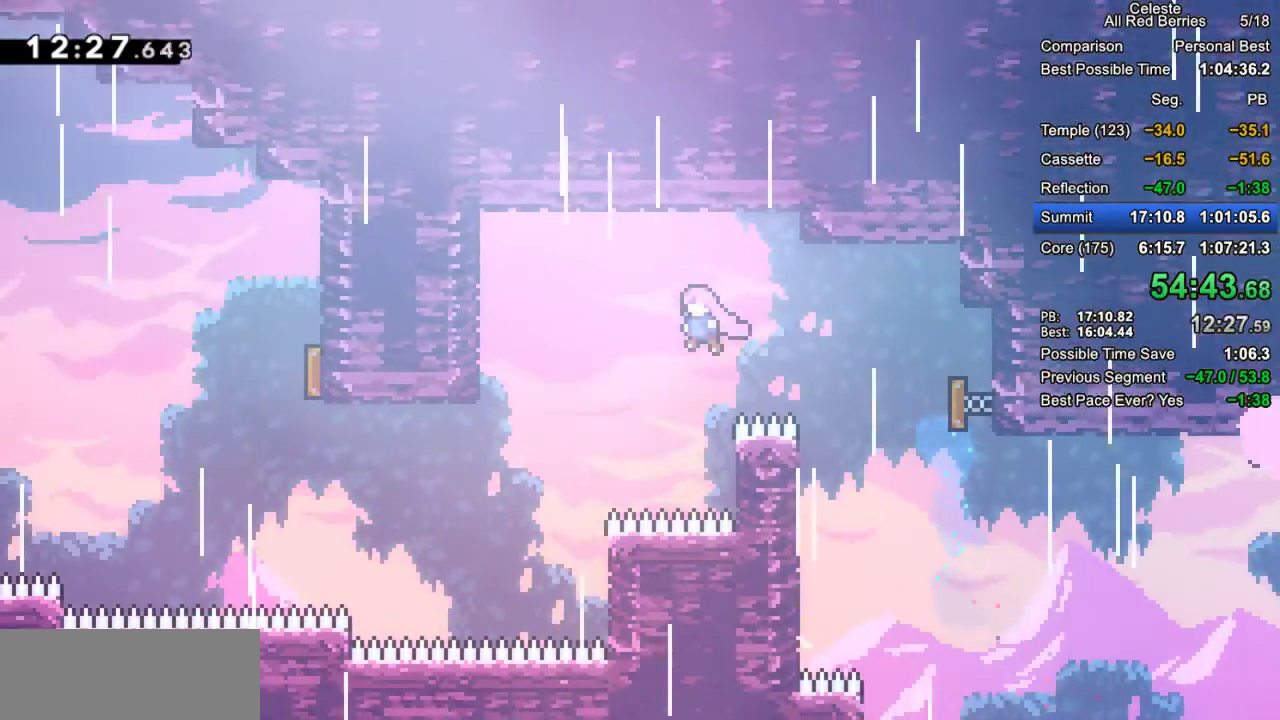
{"keys": ["dash", "grab", "left"], "events": [[67, "up", "up"], [400, "dash", "down"]]}
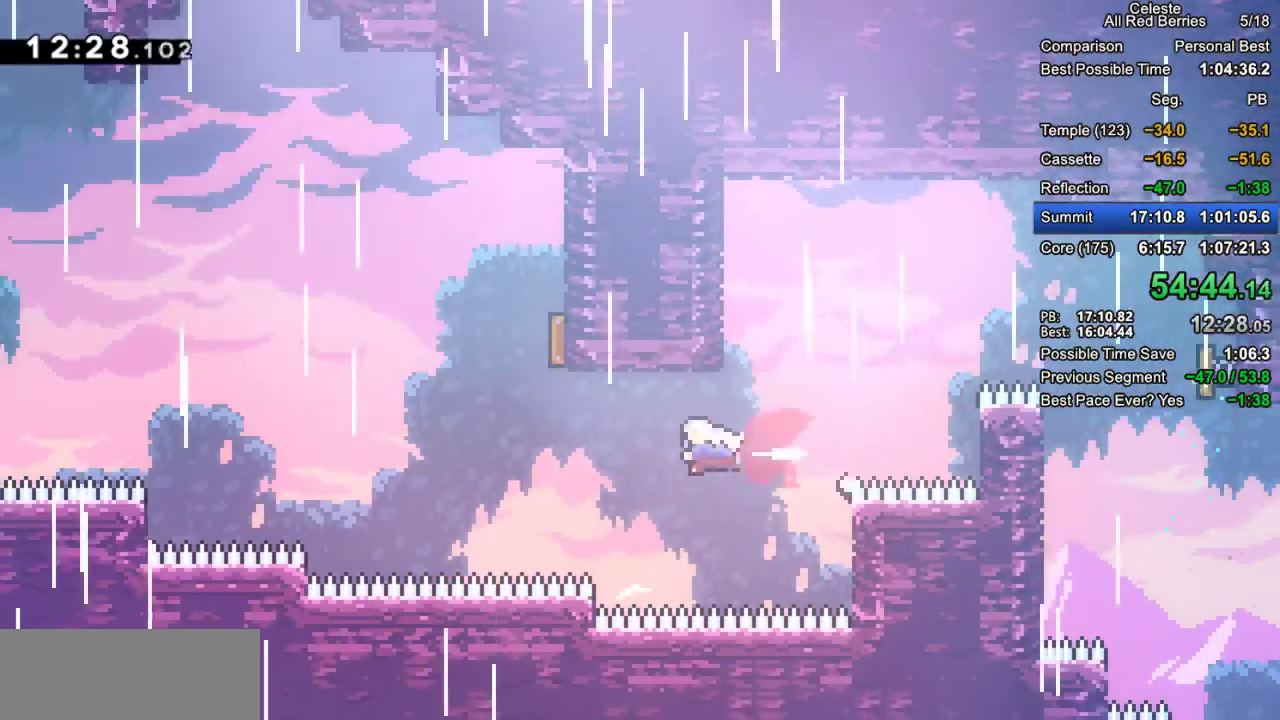
{"keys": ["grab", "left", "up"], "events": [[133, "dash", "up"], [217, "dash", "down"], [217, "left", "up"], [217, "up", "down"], [417, "left", "down"], [500, "dash", "up"]]}
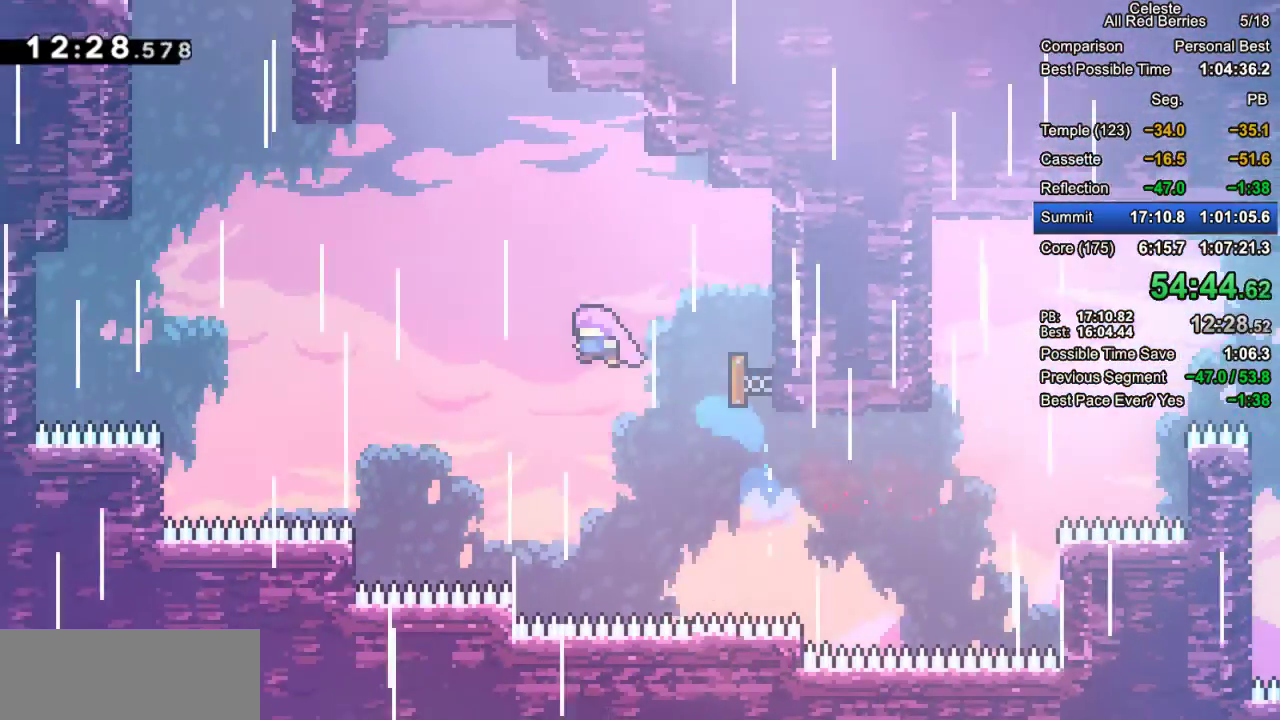
{"keys": ["dash", "grab", "left", "up"], "events": [[333, "dash", "down"]]}
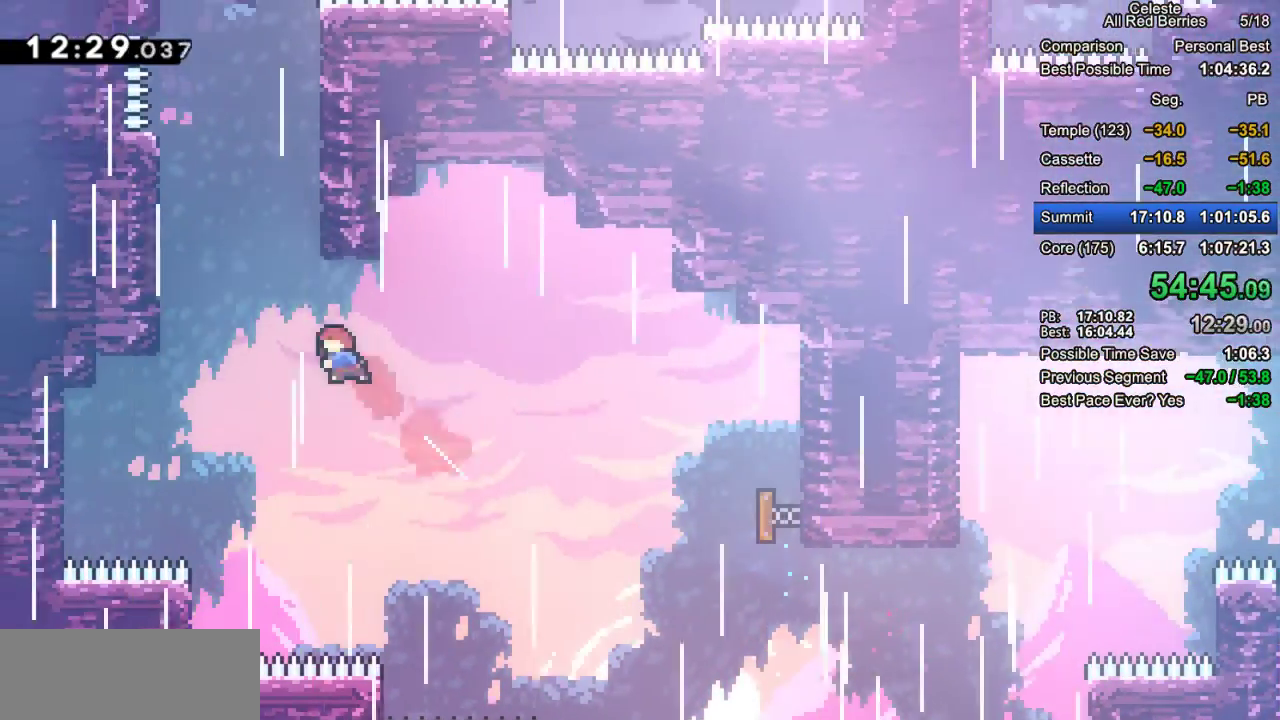
{"keys": ["grab", "jump2", "right", "up"], "events": [[67, "dash", "up"], [117, "dash", "down"], [117, "left", "up"], [350, "dash", "up"], [350, "right", "down"], [433, "jump2", "down"]]}
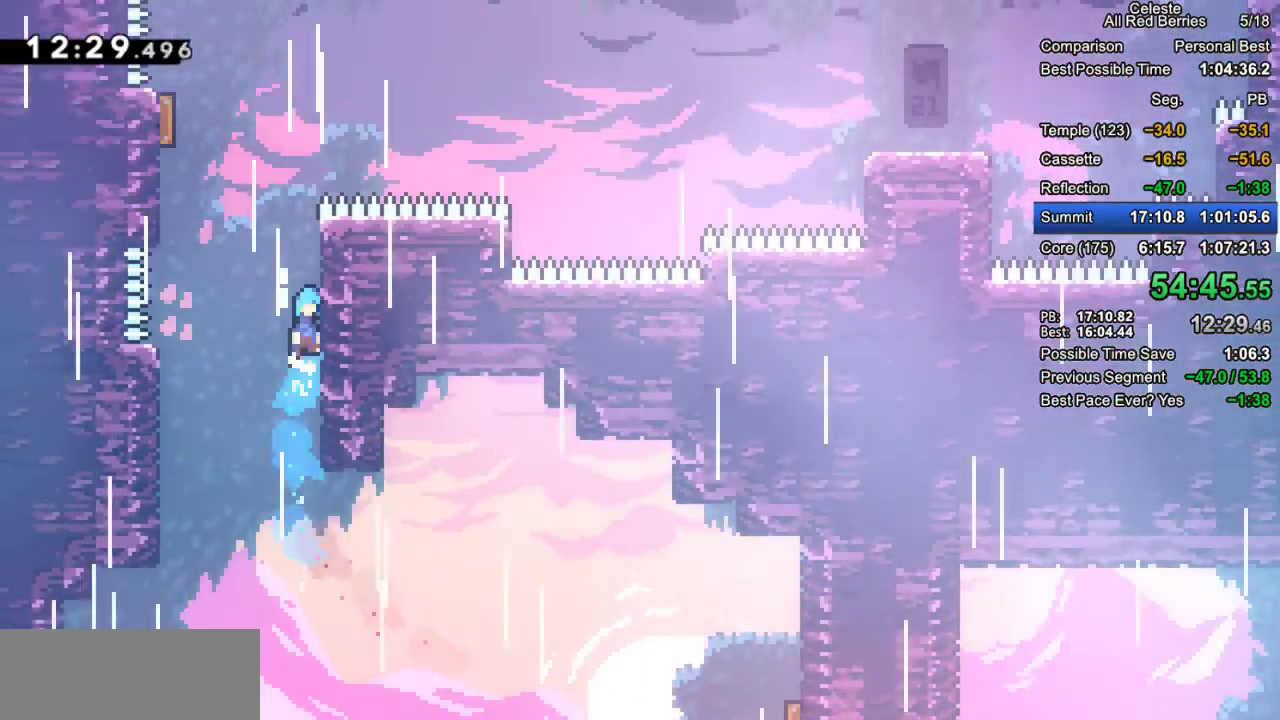
{"keys": ["grab", "jump2", "left", "up"], "events": [[83, "jump2", "up"], [133, "jump2", "down"], [317, "jump2", "up"], [367, "jump2", "down"], [367, "right", "up"], [400, "left", "down"]]}
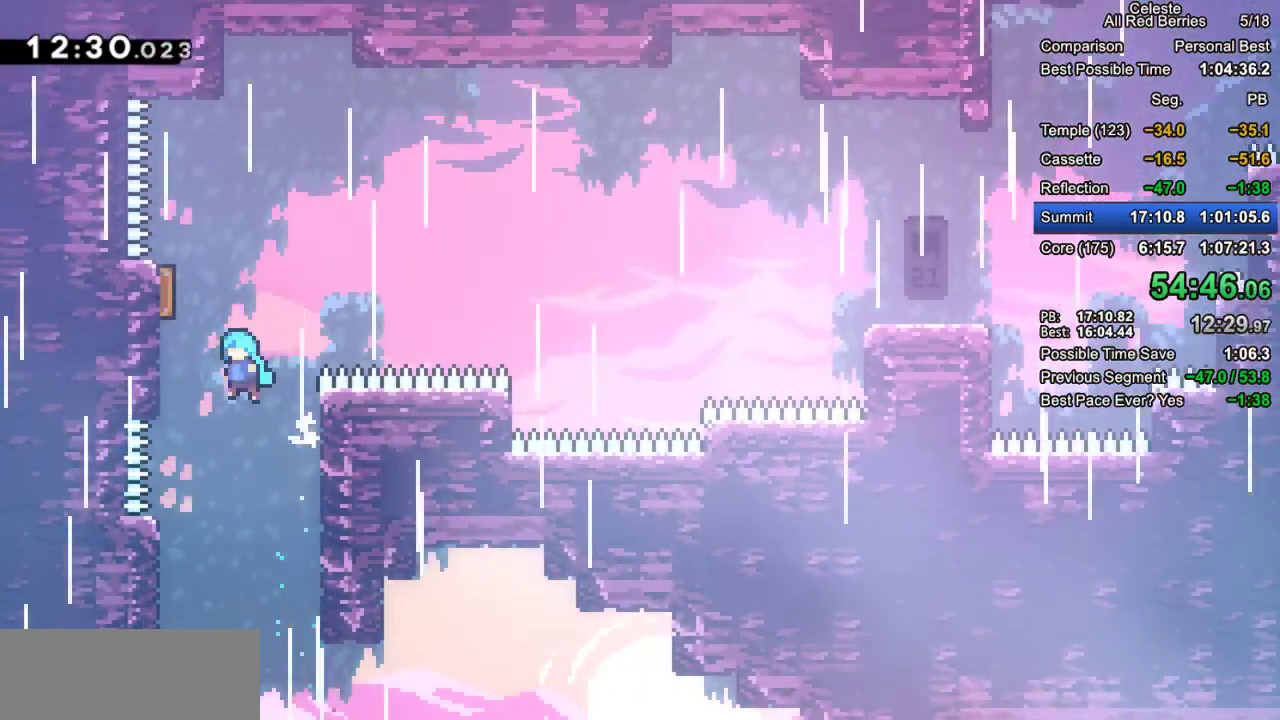
{"keys": ["grab", "jump2", "right", "up"], "events": [[183, "jump2", "up"], [283, "jump2", "down"], [417, "left", "up"], [417, "right", "down"]]}
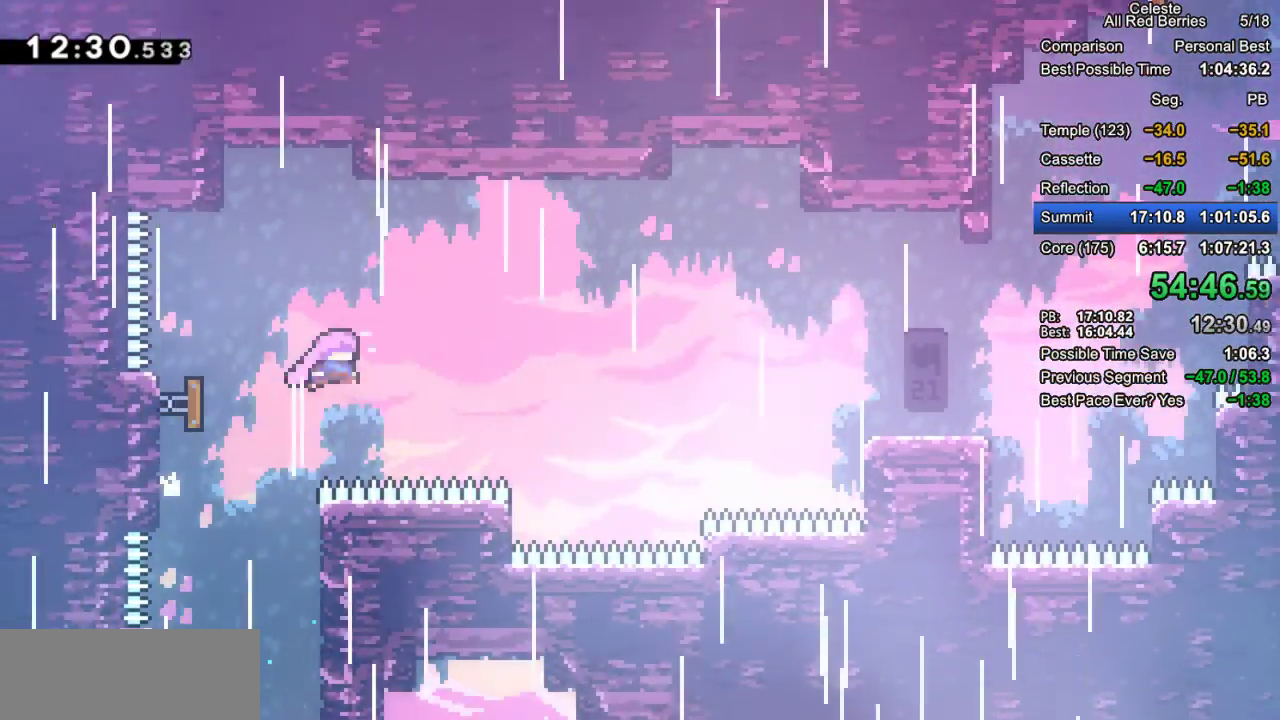
{"keys": ["dash", "grab", "right"], "events": [[17, "jump2", "up"], [17, "up", "up"], [200, "dash", "down"], [400, "dash", "up"], [483, "dash", "down"]]}
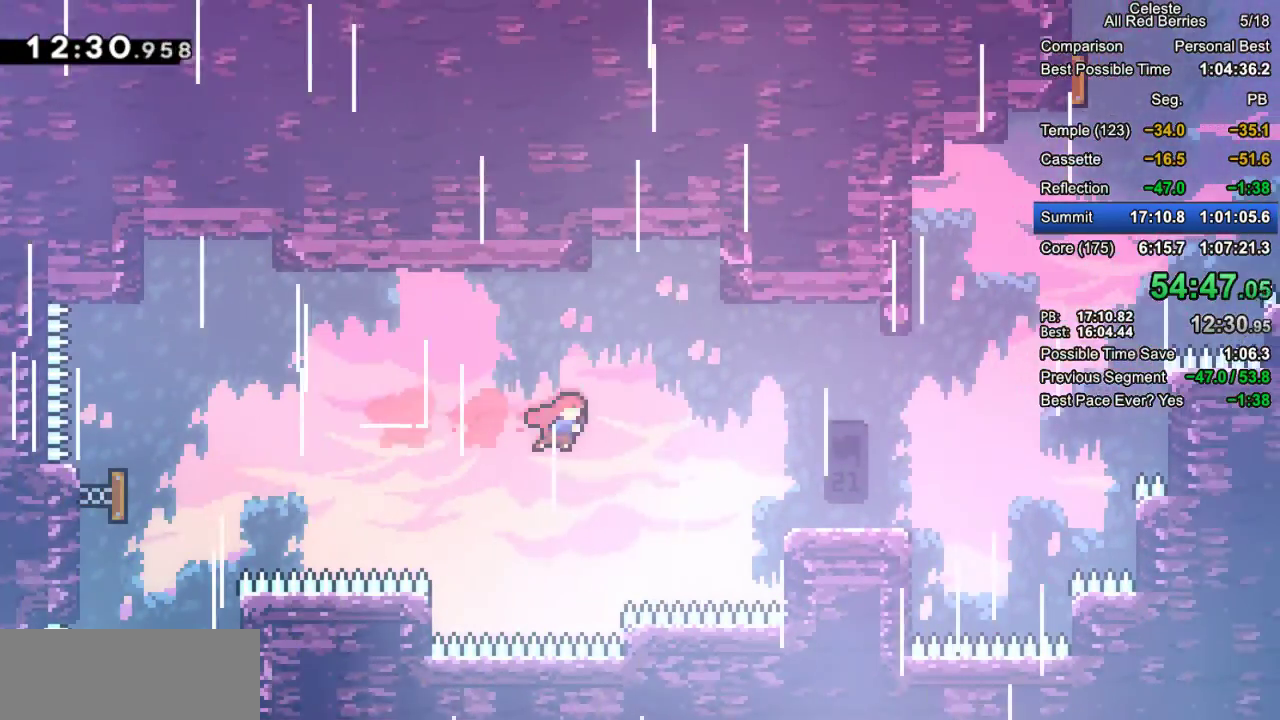
{"keys": ["grab", "jump2", "right"], "events": [[133, "dash", "up"], [267, "right", "up"], [367, "right", "down"], [450, "jump2", "down"]]}
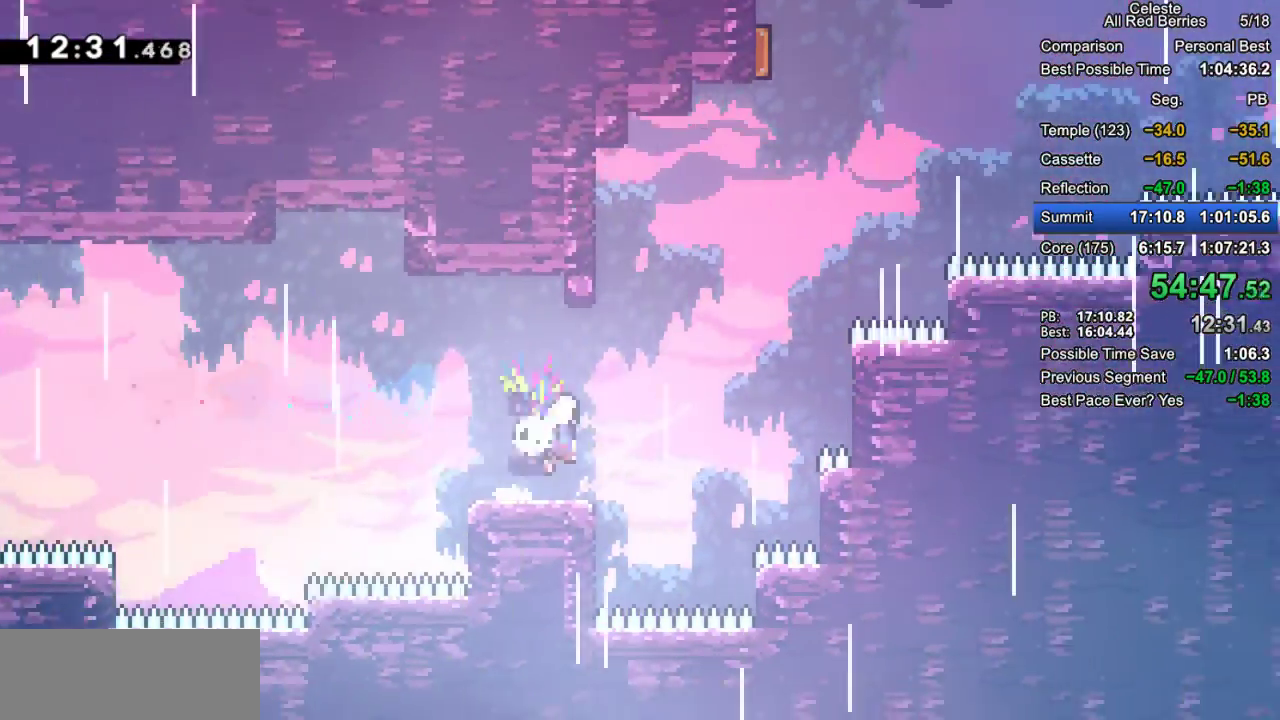
{"keys": ["dash", "grab", "left", "up"], "events": [[150, "up", "down"], [183, "jump2", "up"], [183, "right", "up"], [233, "dash", "down"], [383, "left", "down"]]}
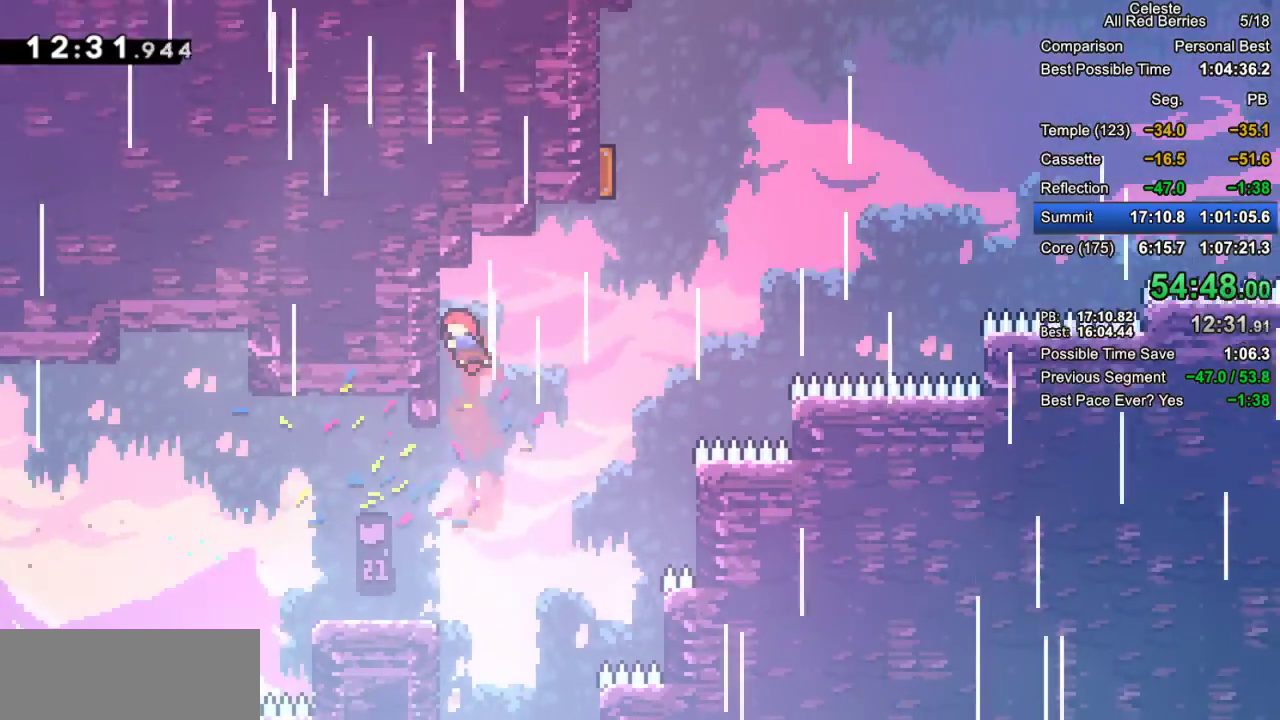
{"keys": ["grab", "up"], "events": [[67, "dash", "up"], [117, "left", "up"], [117, "right", "down"], [167, "jump2", "down"], [483, "jump2", "up"], [483, "right", "up"]]}
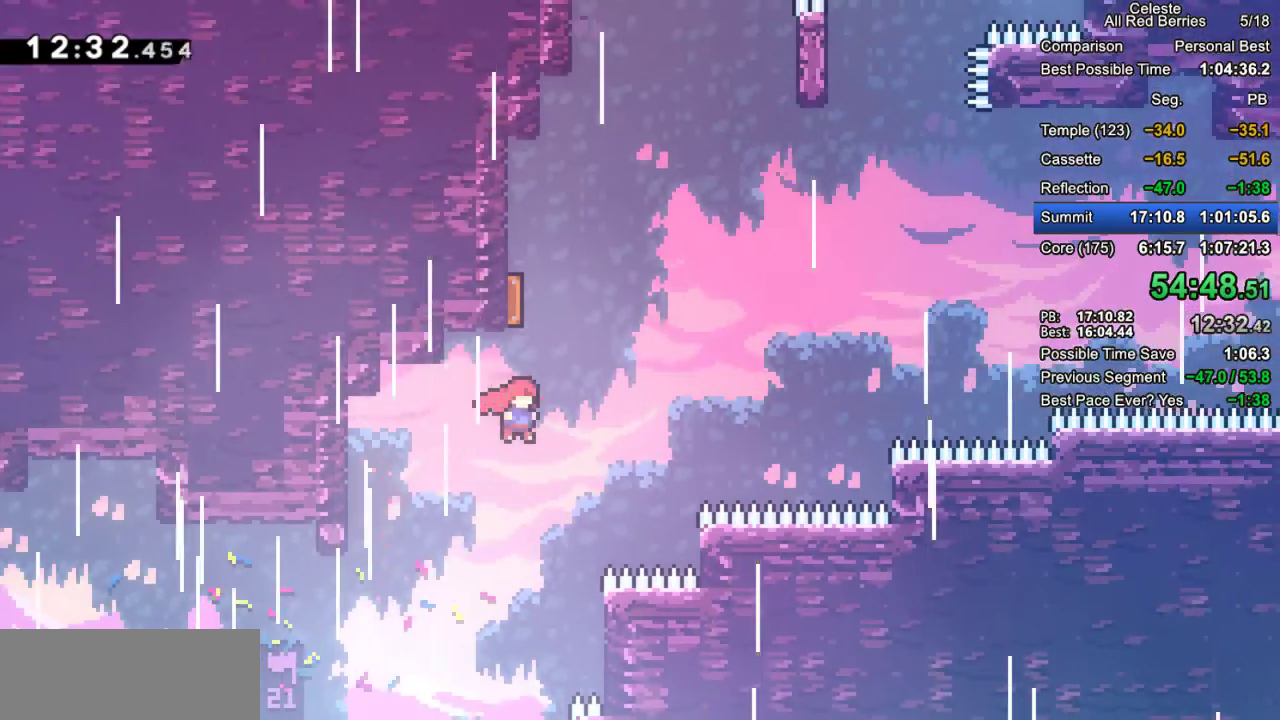
{"keys": ["grab", "right"], "events": [[33, "dash", "down"], [167, "right", "down"], [217, "up", "up"], [367, "dash", "up"]]}
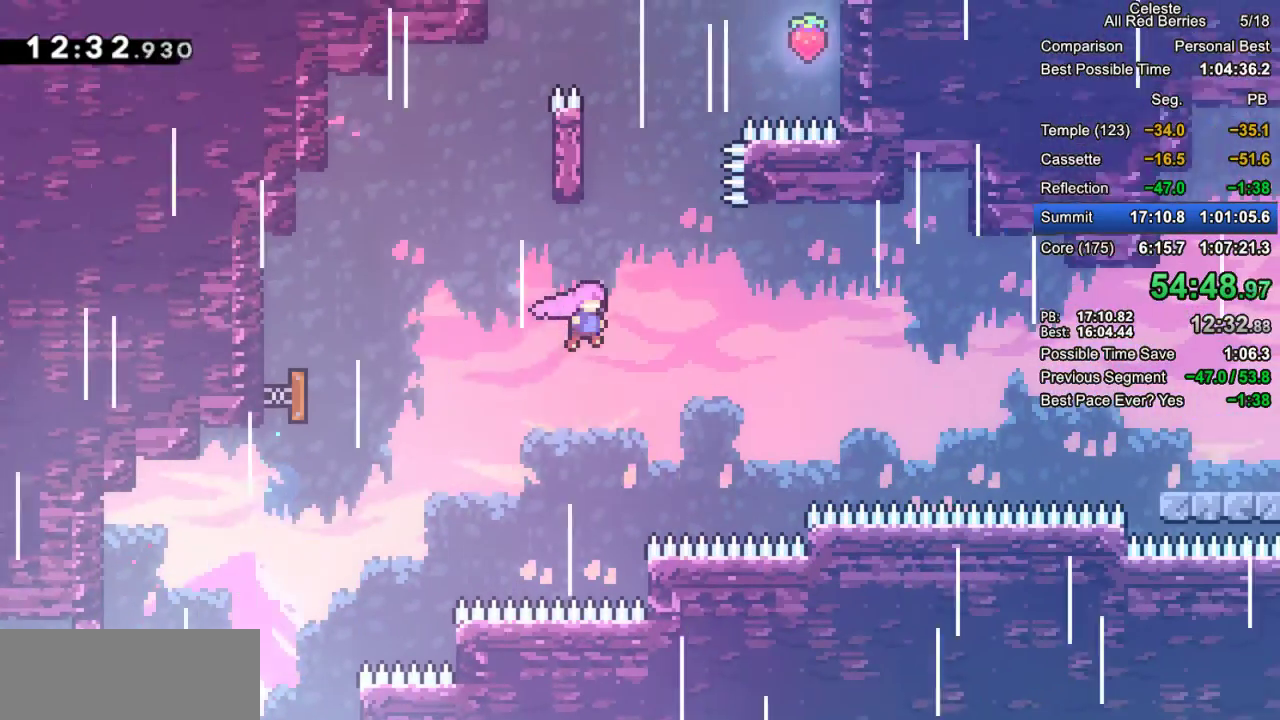
{"keys": ["grab", "left", "up"], "events": [[100, "up", "down"], [133, "dash", "down"], [133, "right", "up"], [383, "left", "down"], [467, "dash", "up"]]}
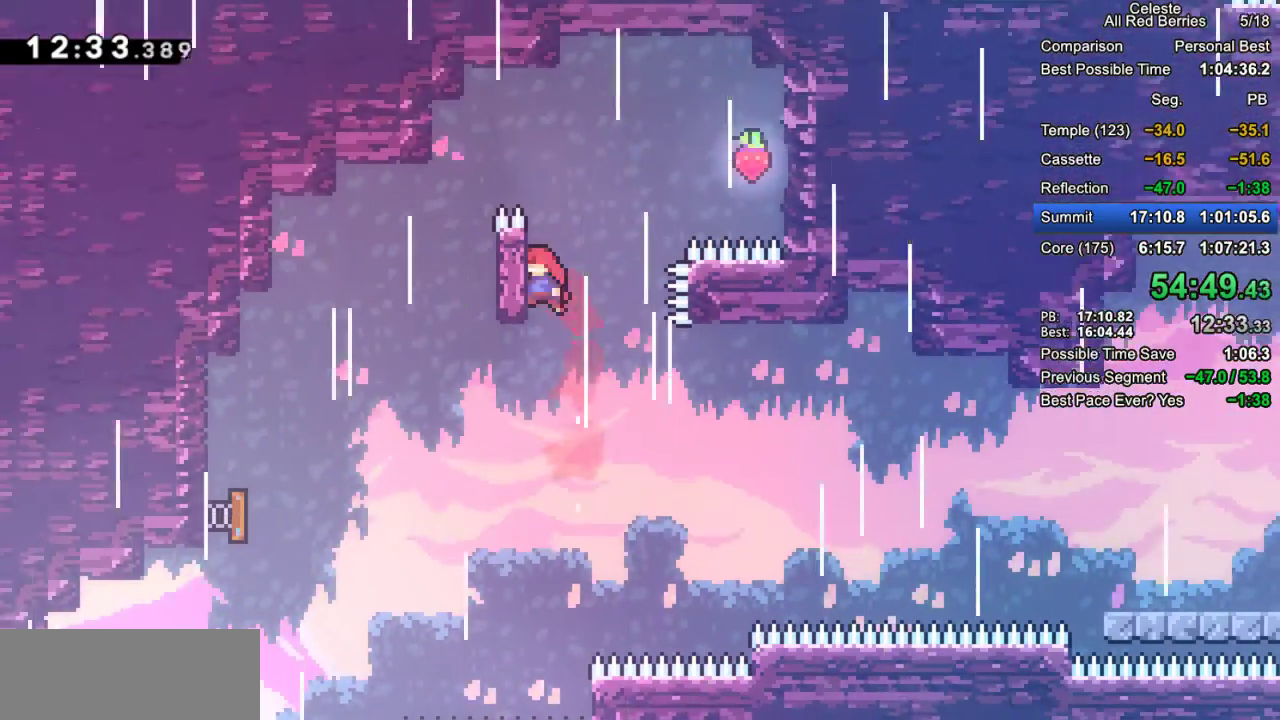
{"keys": ["grab", "jump2", "right"], "events": [[117, "jump2", "down"], [250, "jump2", "up"], [250, "left", "up"], [250, "up", "up"], [300, "jump2", "down"], [300, "right", "down"]]}
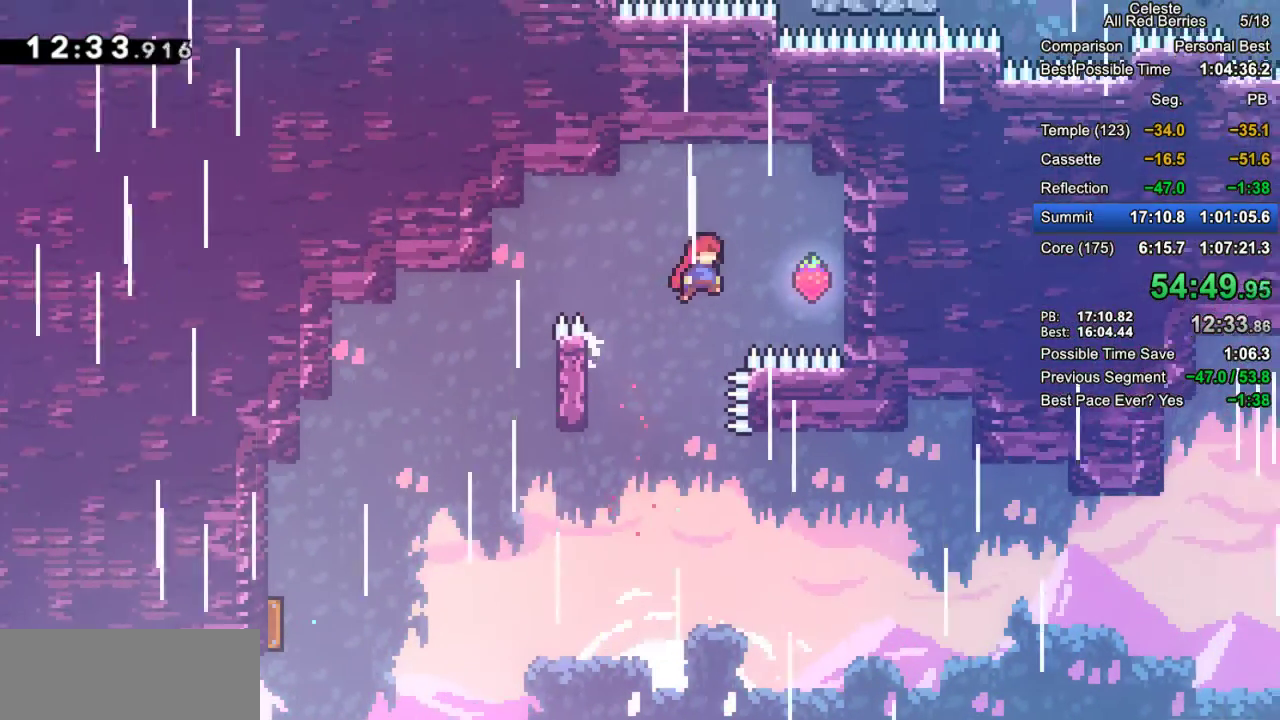
{"keys": ["grab", "jump2", "right"], "events": [[317, "jump2", "up"], [400, "jump2", "down"]]}
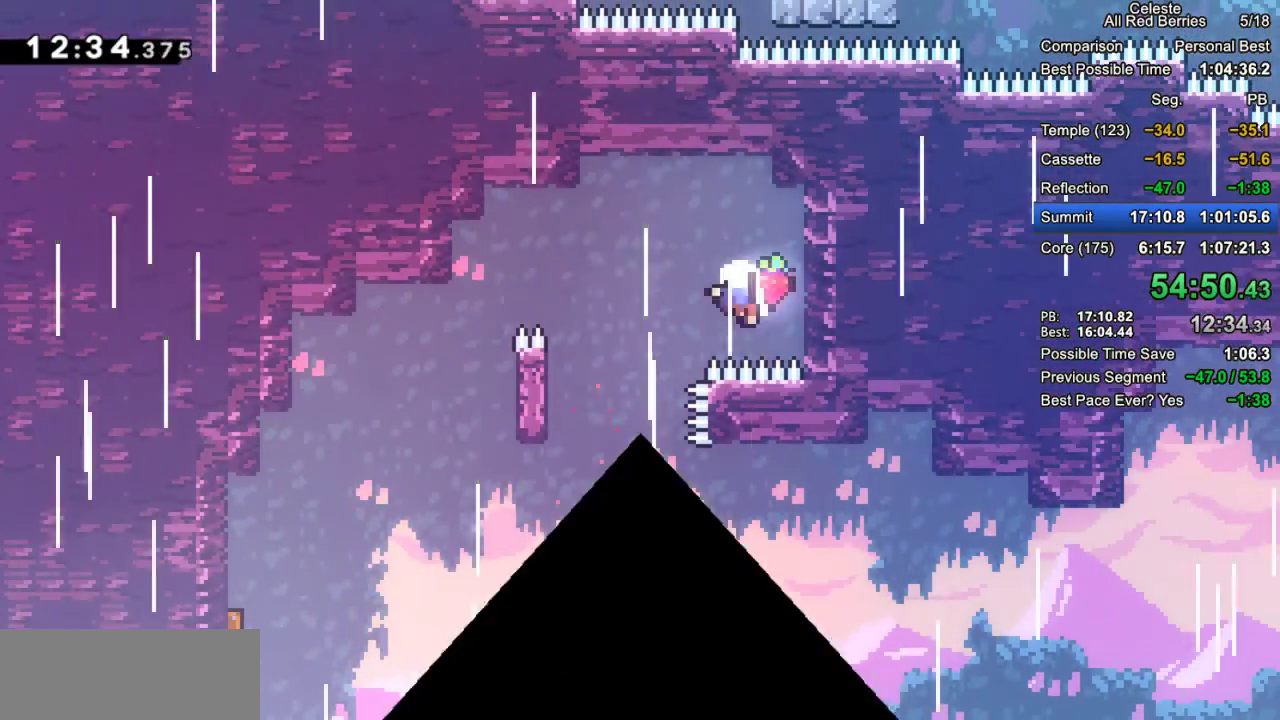
{"keys": ["grab"], "events": [[50, "jump2", "up"], [100, "jump2", "down"], [233, "jump2", "up"], [233, "right", "up"]]}
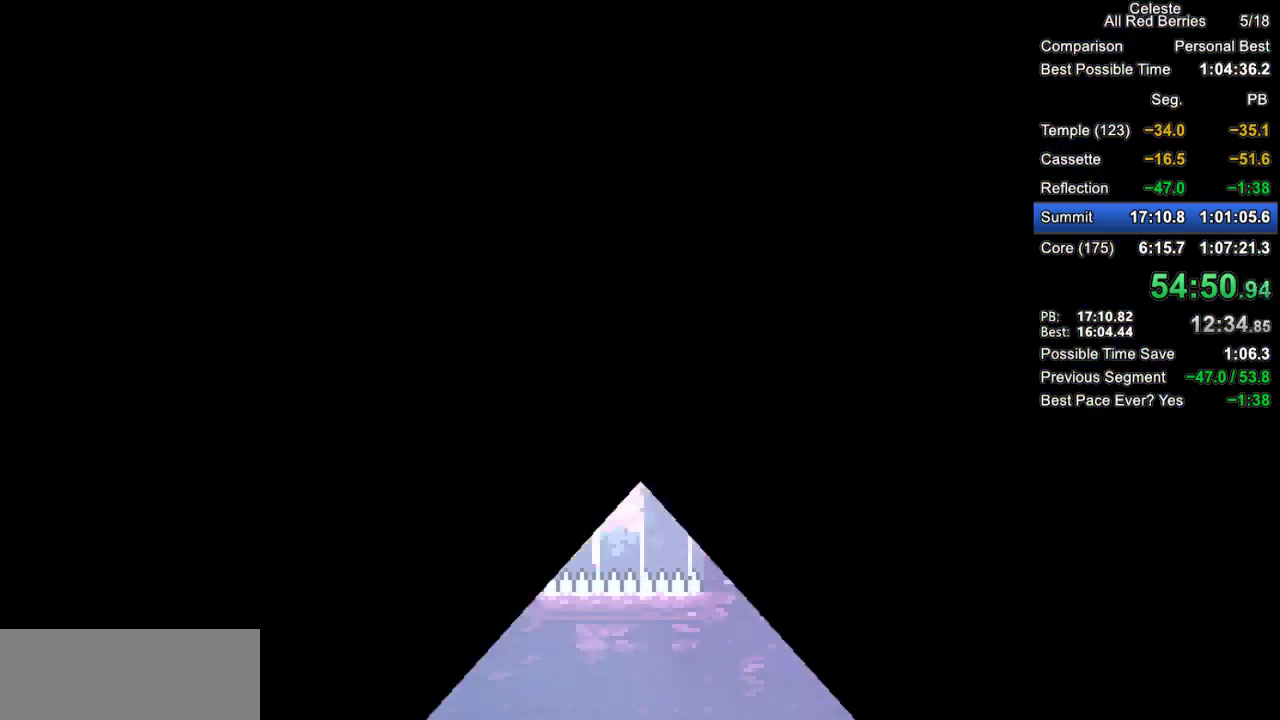
{"keys": ["grab"], "events": []}
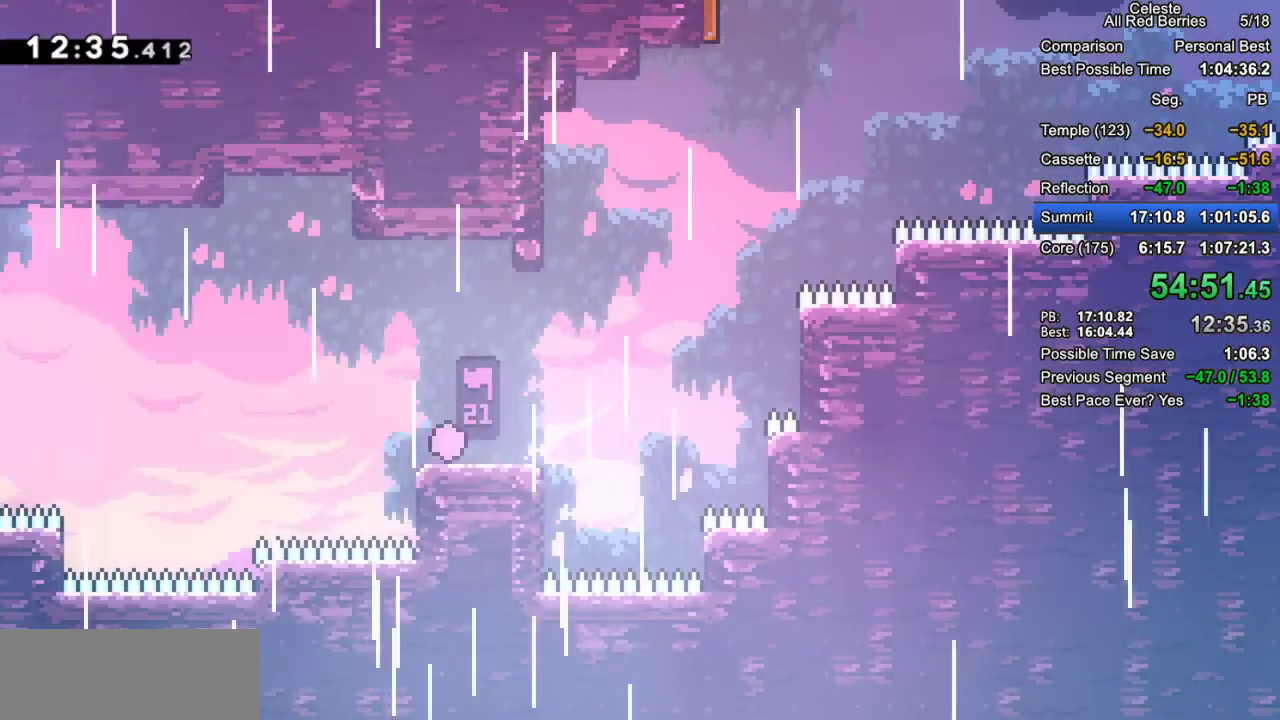
{"keys": ["dash", "grab", "up"], "events": [[33, "right", "down"], [167, "jump2", "down"], [317, "right", "up"], [317, "up", "down"], [367, "dash", "down"], [367, "jump2", "up"]]}